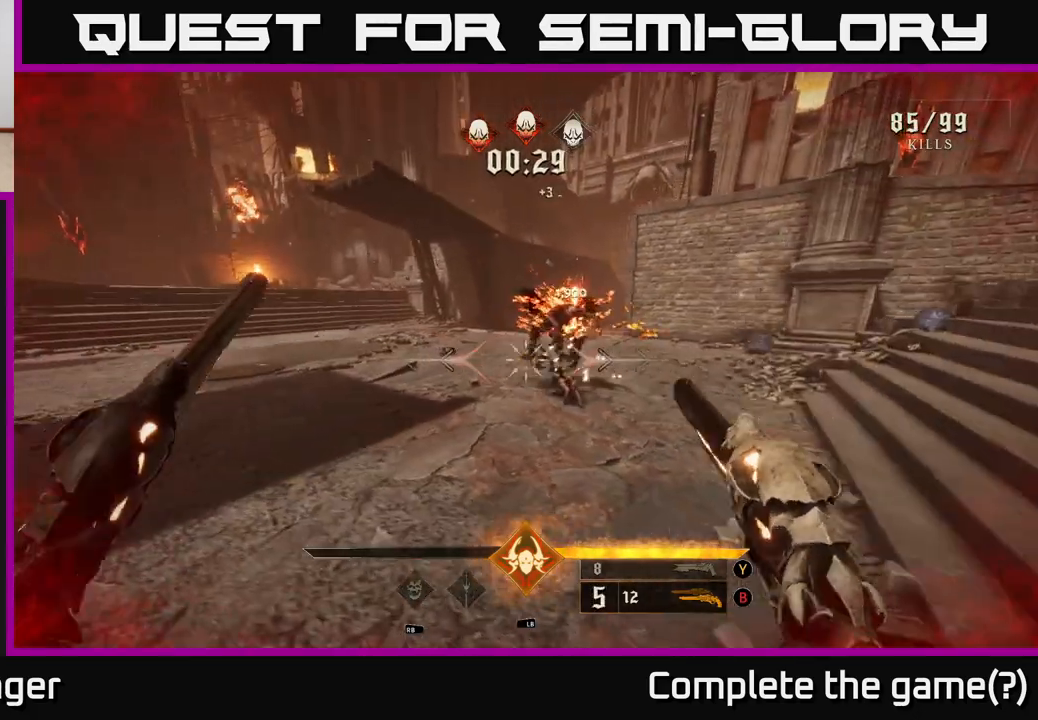
Gameplay with a controller (Xbox layout); each line is a JSON object with the inputs held at the frame after it. "events" lists button and stick changes between this image and that frame as [ms after this image, input, new state], when the widget could be followed in between.
{"buttons": [], "left_stick": "left", "right_stick": "right", "events": [[67, "right_stick", "right"]]}
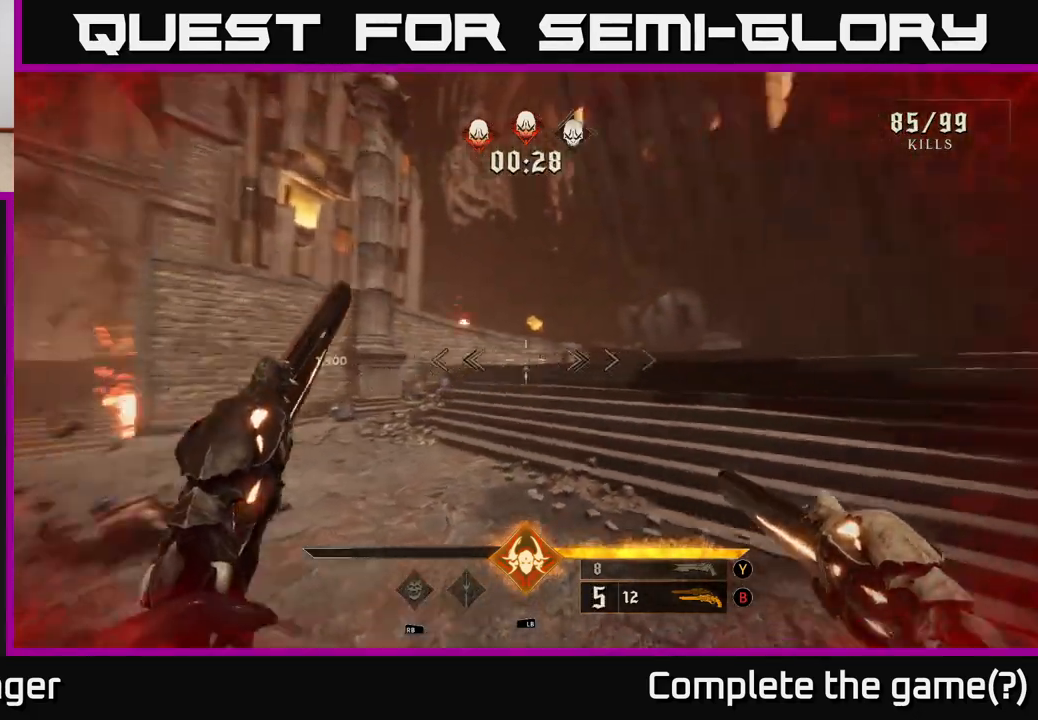
{"buttons": [], "left_stick": "down-right", "right_stick": "left", "events": [[100, "right_stick", "center"], [117, "left_stick", "up"], [283, "left_stick", "up-right"], [283, "right_stick", "left"], [500, "left_stick", "down-right"]]}
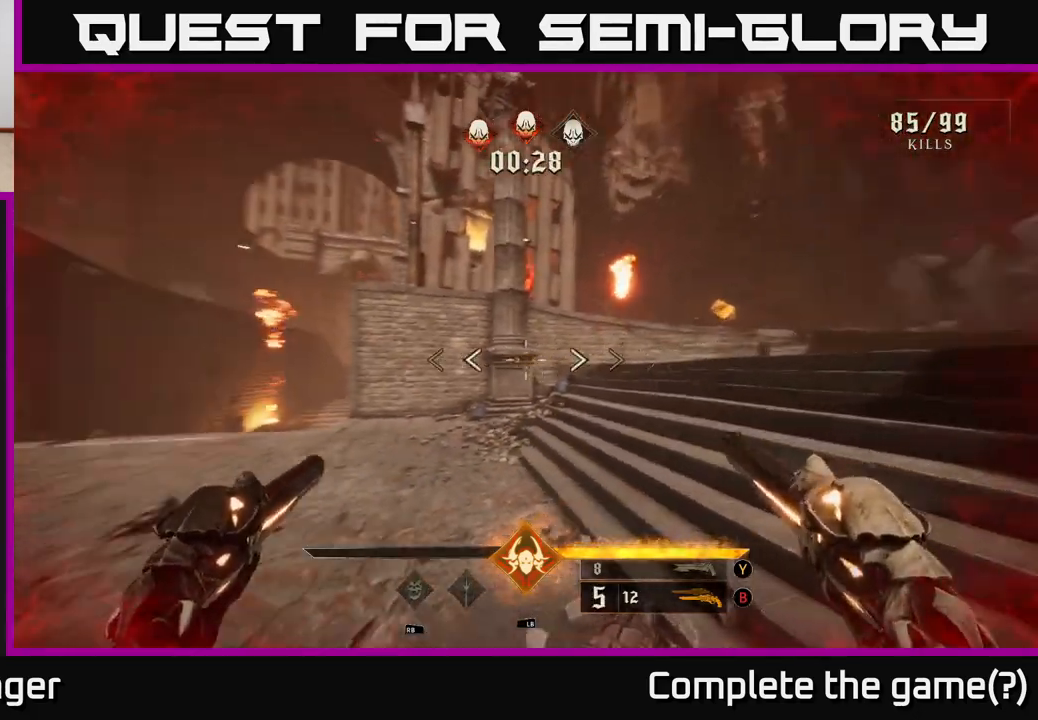
{"buttons": [], "left_stick": "right", "right_stick": "center", "events": [[250, "left_stick", "center"], [400, "left_stick", "right"], [417, "right_stick", "center"]]}
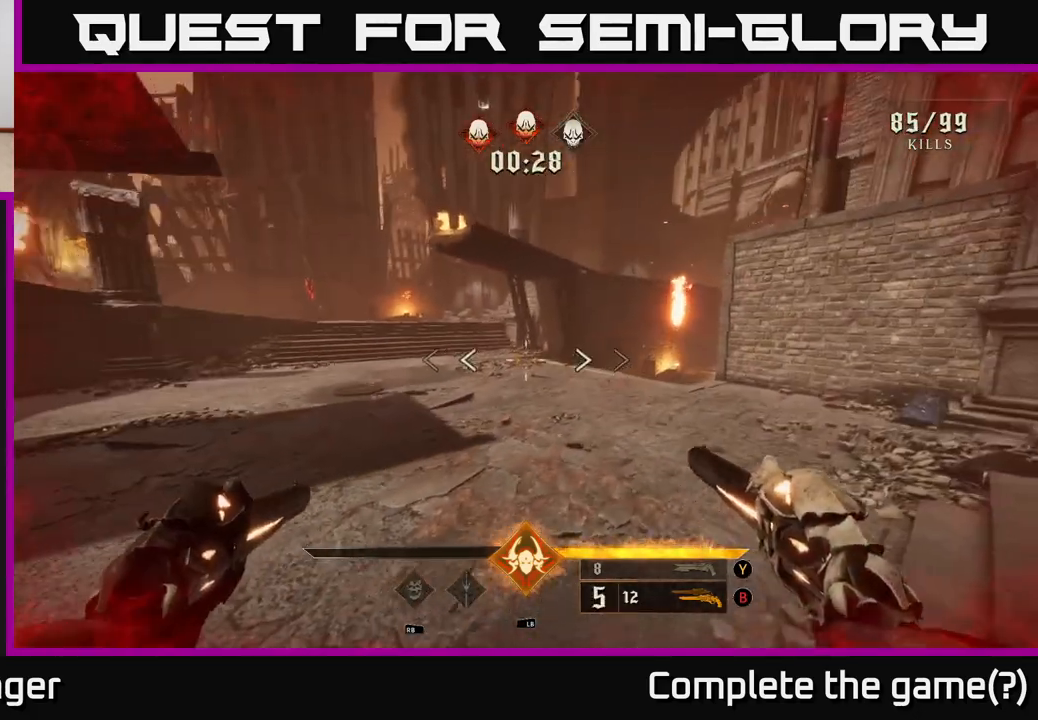
{"buttons": [], "left_stick": "up-right", "right_stick": "up", "events": [[17, "right_stick", "left"], [50, "left_stick", "up-right"], [117, "right_stick", "up-left"], [300, "right_stick", "center"], [450, "right_stick", "up"]]}
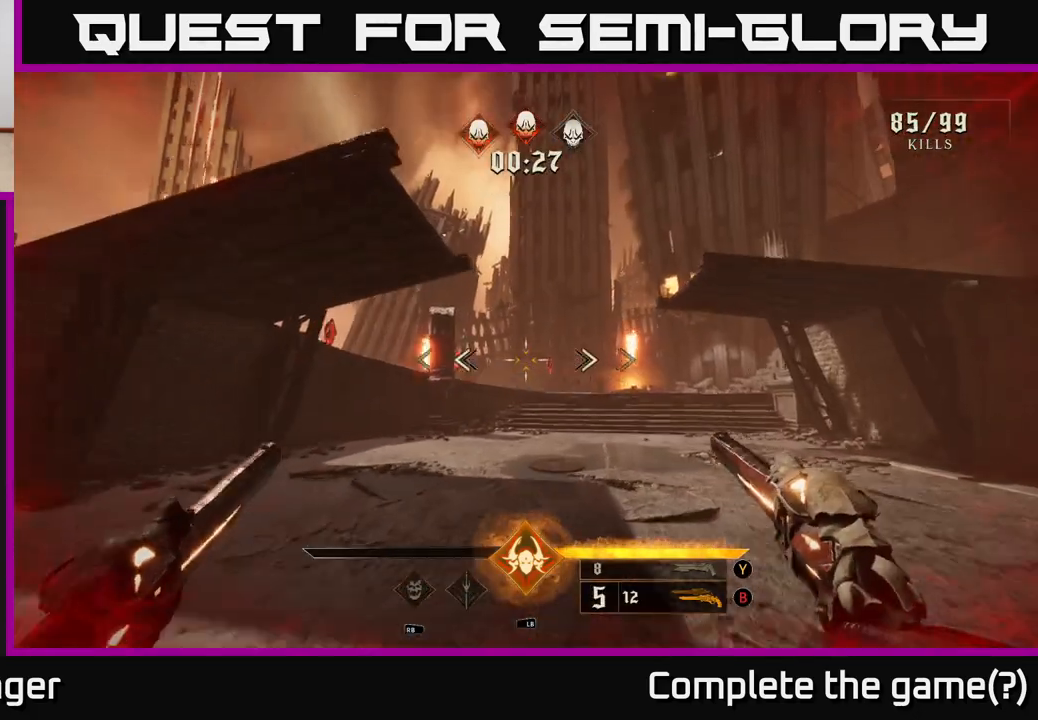
{"buttons": [], "left_stick": "up-right", "right_stick": "center", "events": [[50, "right_stick", "center"], [183, "X", "down"], [233, "X", "up"]]}
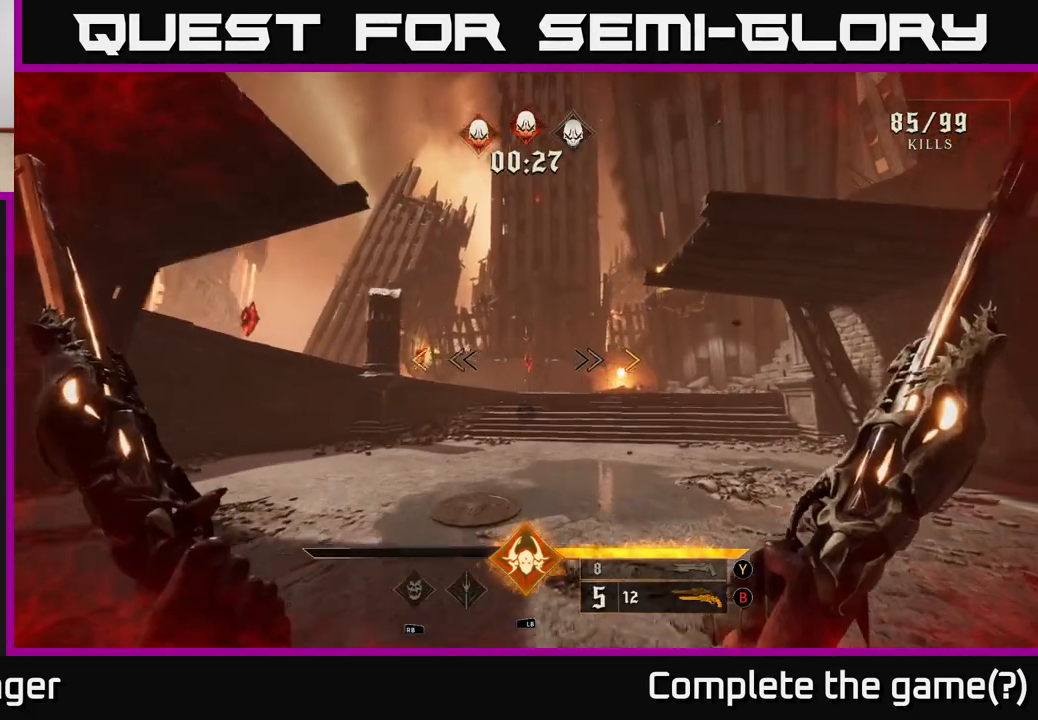
{"buttons": [], "left_stick": "up-left", "right_stick": "center", "events": [[17, "right_stick", "down-right"], [33, "left_stick", "up"], [150, "left_stick", "up-left"], [250, "right_stick", "center"]]}
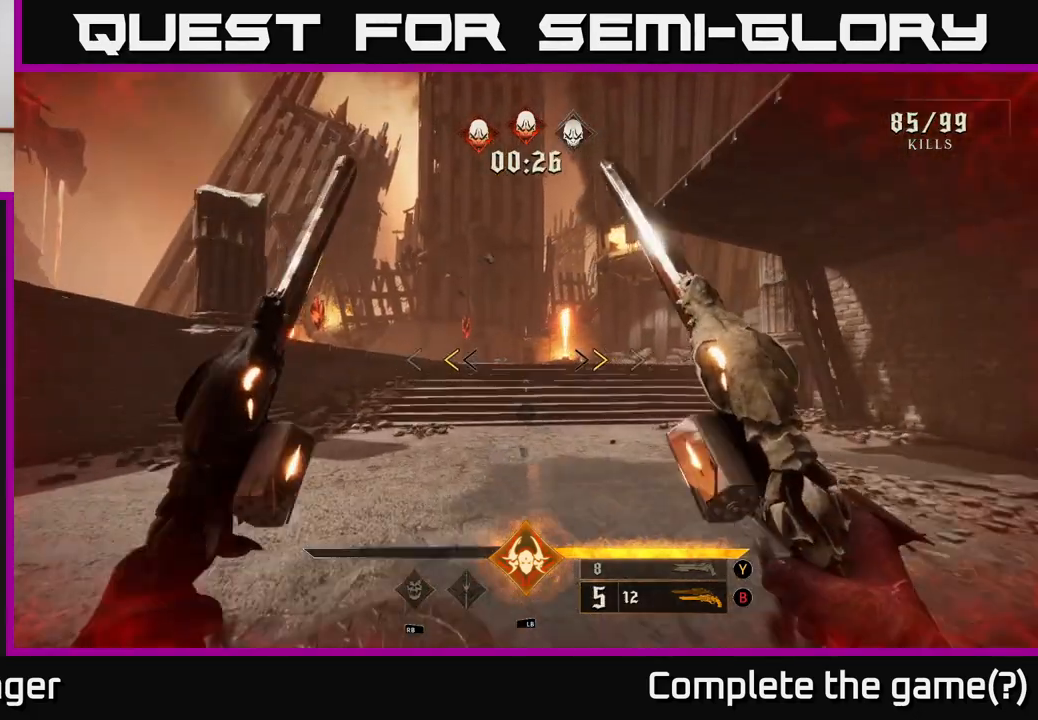
{"buttons": [], "left_stick": "center", "right_stick": "center", "events": [[283, "X", "down"], [350, "X", "up"], [400, "left_stick", "center"]]}
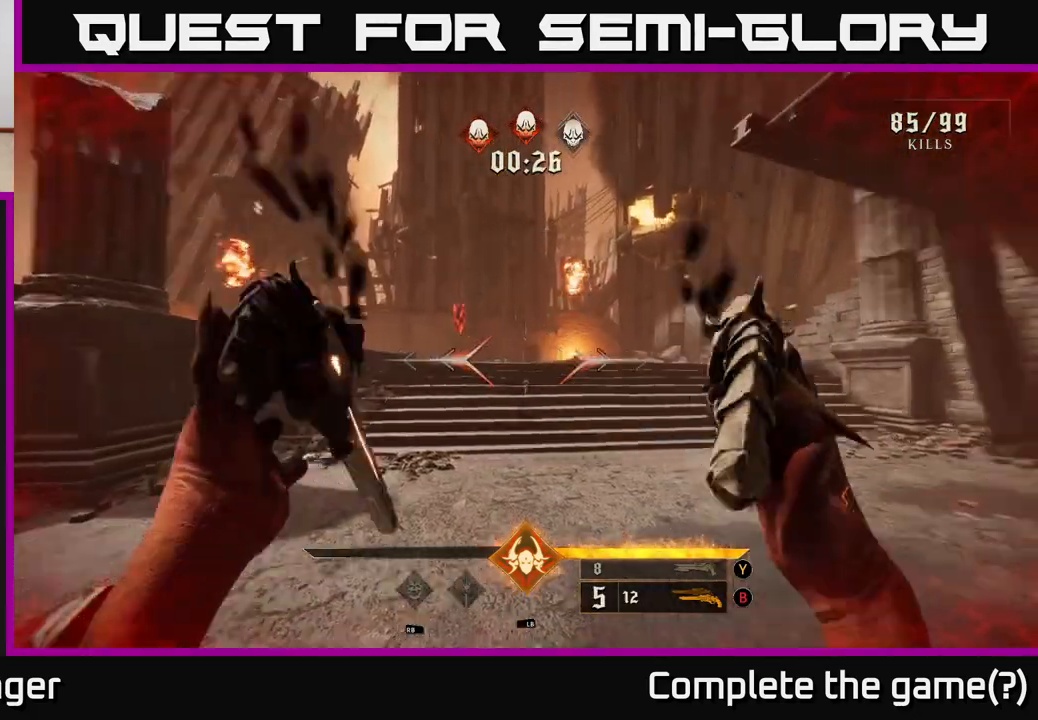
{"buttons": [], "left_stick": "down-left", "right_stick": "down-right", "events": [[17, "right_stick", "right"], [167, "left_stick", "left"], [250, "left_stick", "down-left"], [433, "right_stick", "down-right"]]}
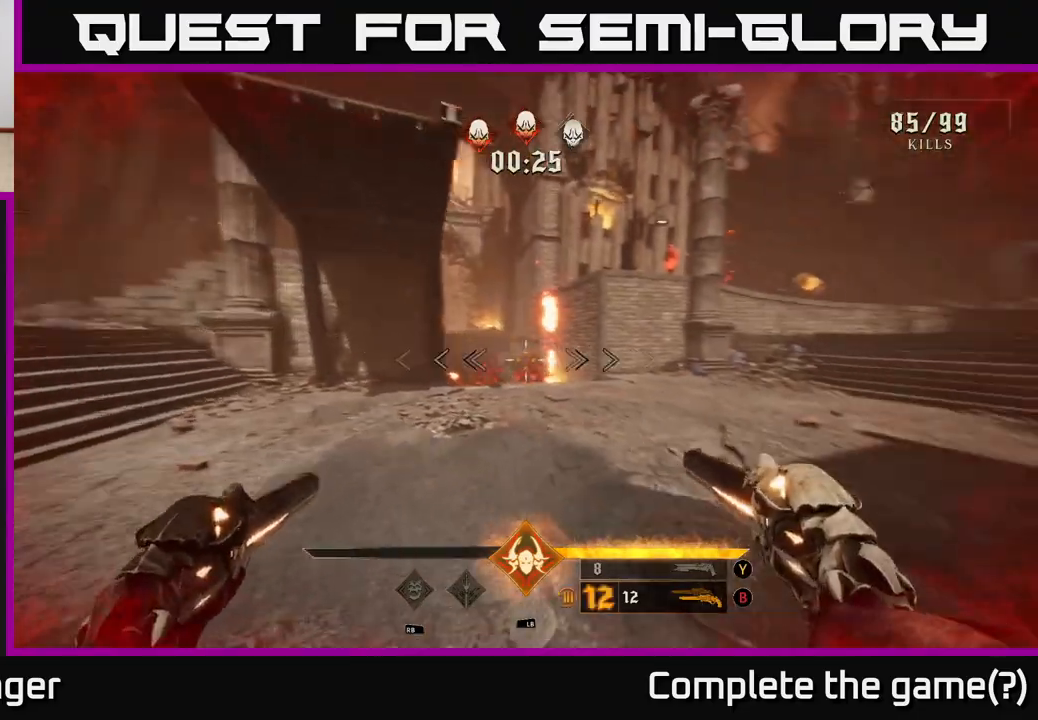
{"buttons": [], "left_stick": "up-right", "right_stick": "center", "events": [[33, "left_stick", "left"], [117, "right_stick", "center"], [133, "left_stick", "up-left"], [333, "right_stick", "left"], [433, "R2", "down"], [450, "left_stick", "up-right"], [450, "right_stick", "center"], [483, "R2", "up"]]}
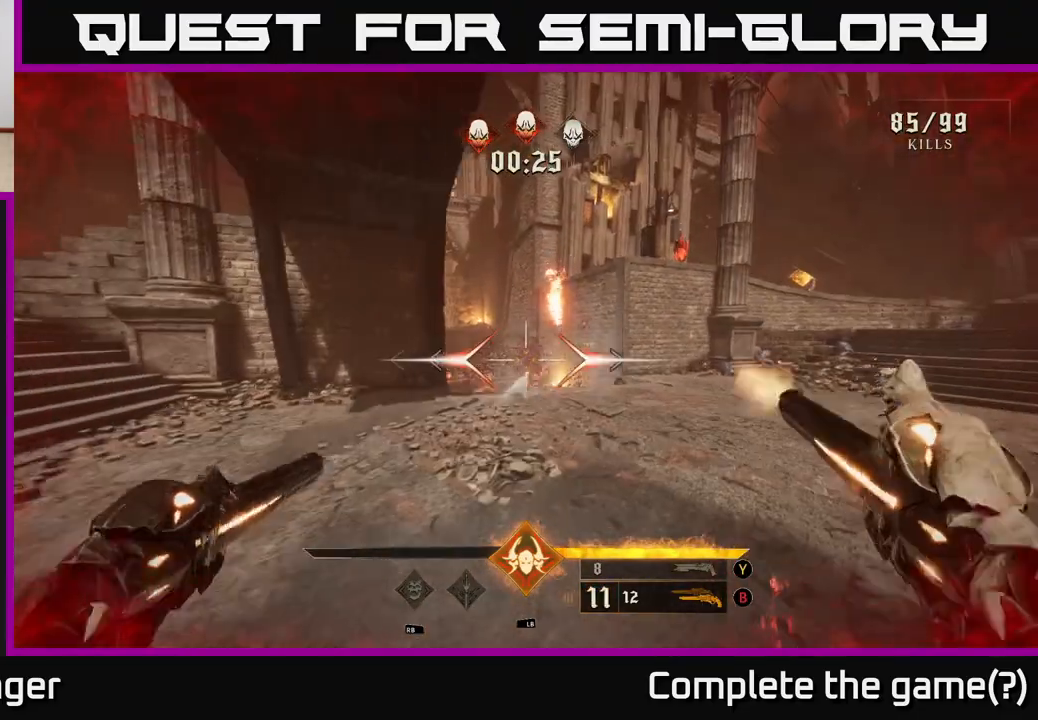
{"buttons": ["R2"], "left_stick": "up", "right_stick": "center", "events": [[117, "left_stick", "up"], [367, "right_stick", "down"], [483, "R2", "down"], [483, "right_stick", "center"]]}
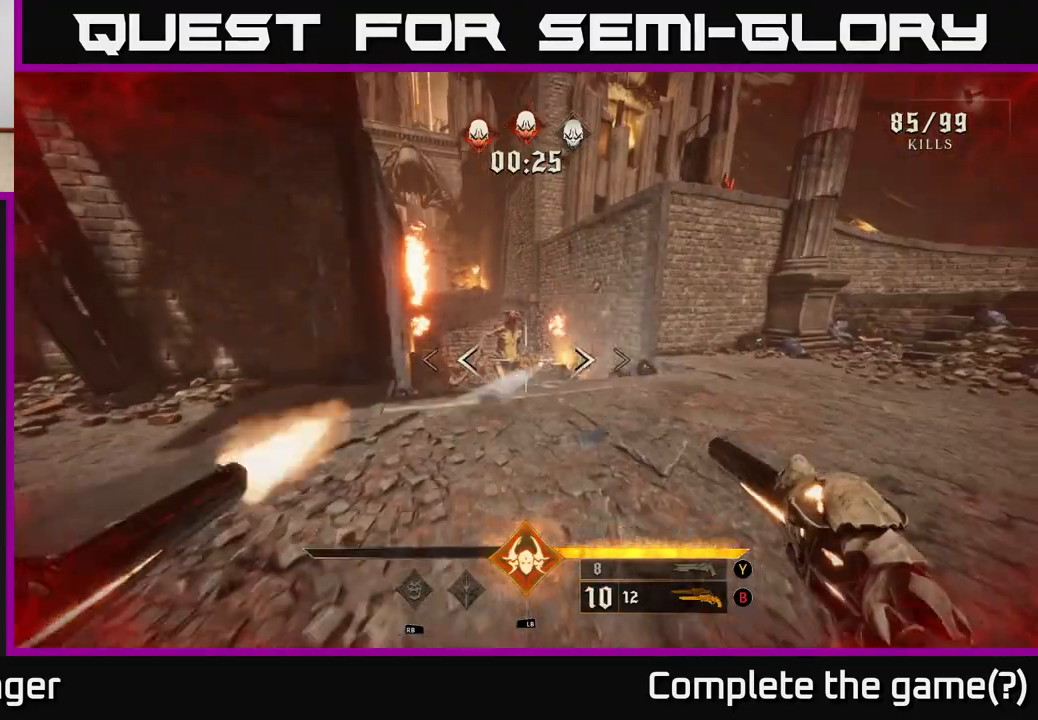
{"buttons": [], "left_stick": "up", "right_stick": "down", "events": [[17, "R2", "up"], [417, "right_stick", "down"]]}
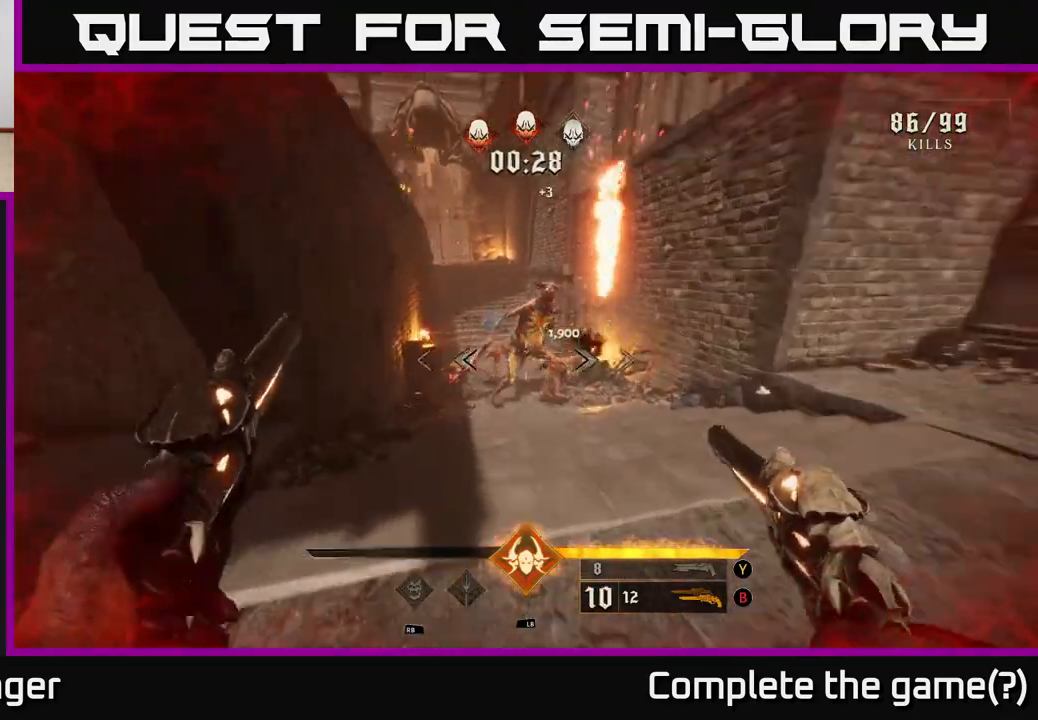
{"buttons": [], "left_stick": "center", "right_stick": "down-left", "events": [[33, "R2", "down"], [33, "right_stick", "left"], [50, "left_stick", "right"], [100, "right_stick", "center"], [117, "R2", "up"], [283, "left_stick", "center"], [500, "right_stick", "down-left"]]}
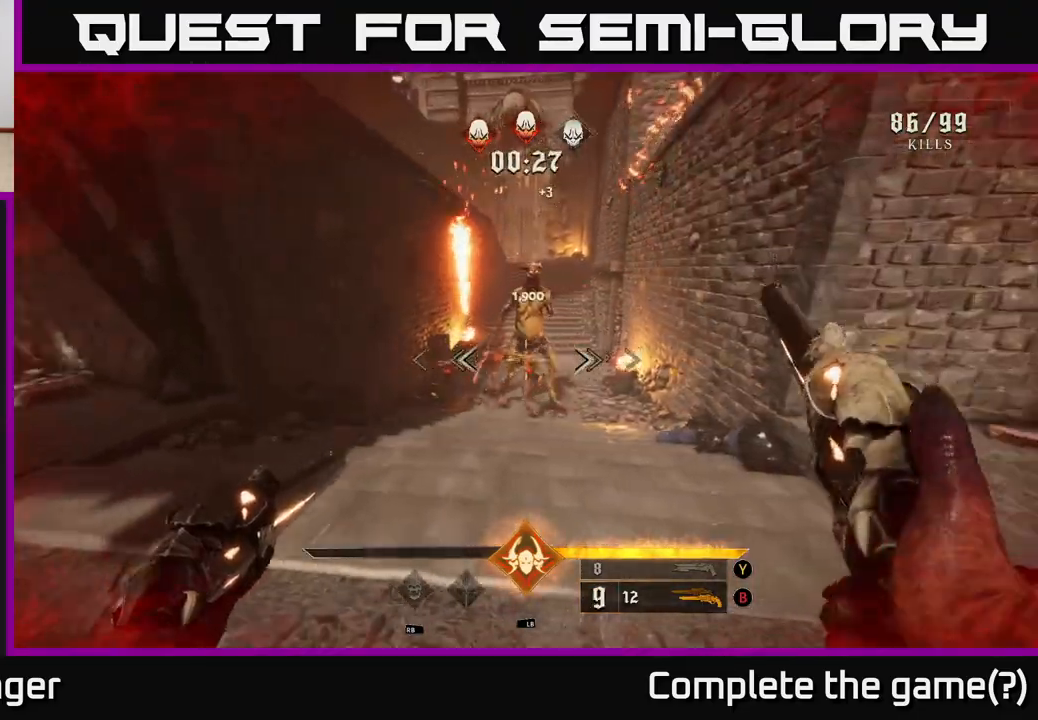
{"buttons": [], "left_stick": "up", "right_stick": "center", "events": [[100, "R2", "down"], [133, "left_stick", "down"], [133, "right_stick", "center"], [167, "R2", "up"], [267, "Y", "down"], [350, "Y", "up"], [433, "left_stick", "right"], [500, "left_stick", "up"]]}
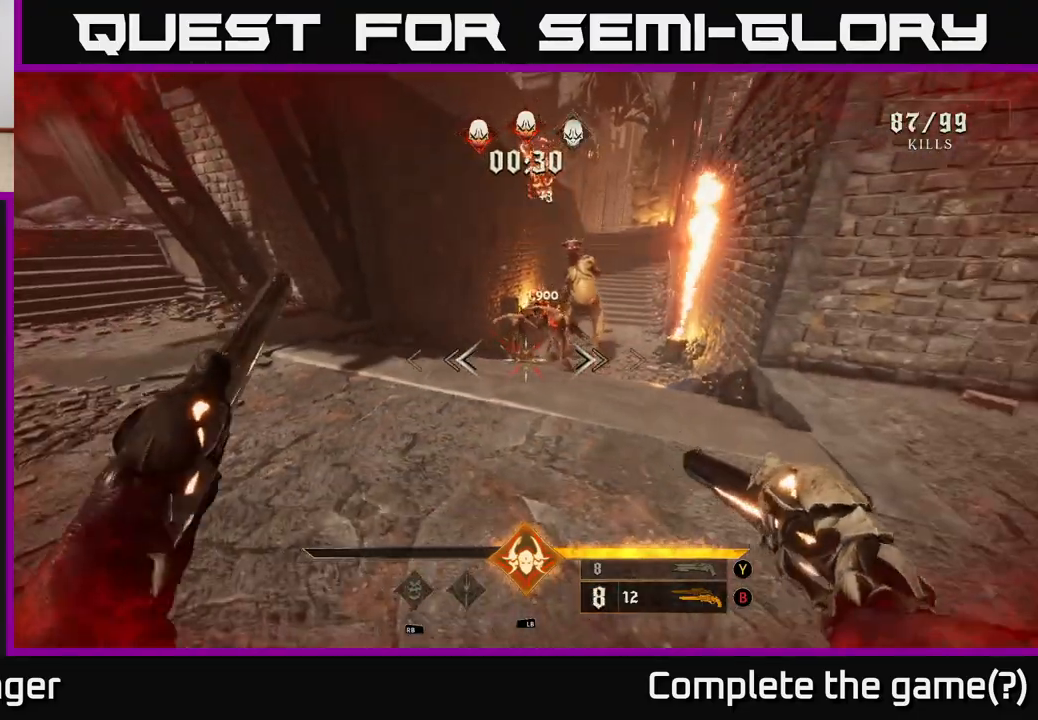
{"buttons": [], "left_stick": "down", "right_stick": "center", "events": [[83, "right_stick", "up-right"], [167, "right_stick", "center"], [233, "R2", "down"], [250, "left_stick", "center"], [317, "R2", "up"], [317, "left_stick", "down"]]}
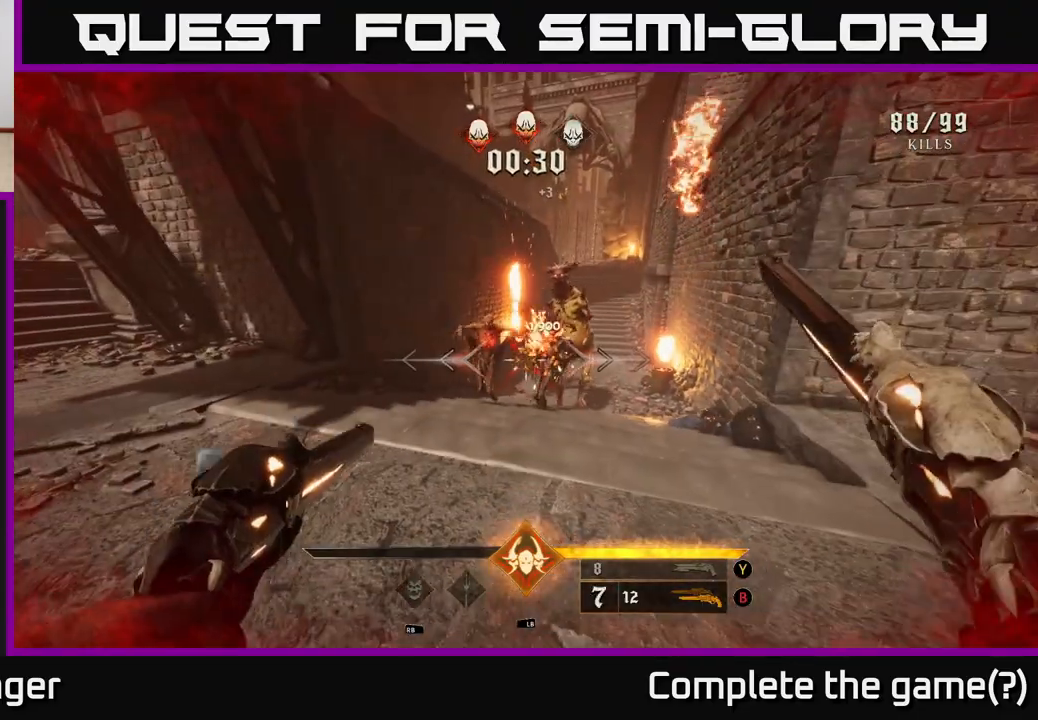
{"buttons": [], "left_stick": "down", "right_stick": "center", "events": [[33, "left_stick", "center"], [267, "Y", "down"], [283, "left_stick", "down"], [317, "Y", "up"]]}
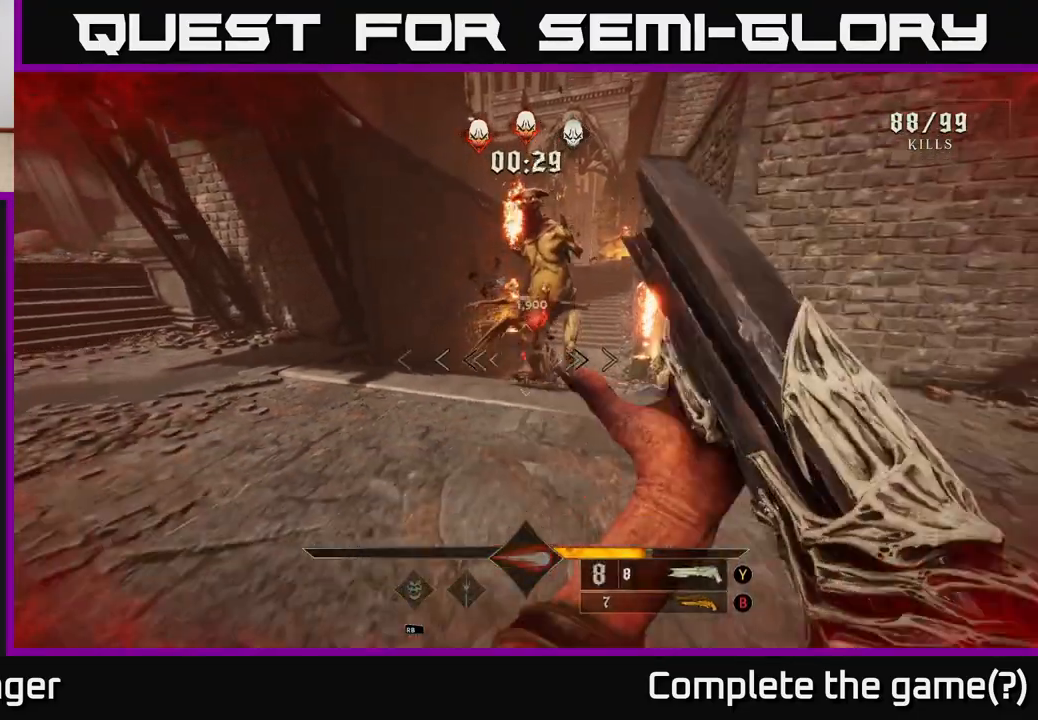
{"buttons": ["R2"], "left_stick": "down", "right_stick": "down-right", "events": [[100, "right_stick", "up"], [300, "right_stick", "center"], [417, "R2", "down"], [417, "right_stick", "down-right"]]}
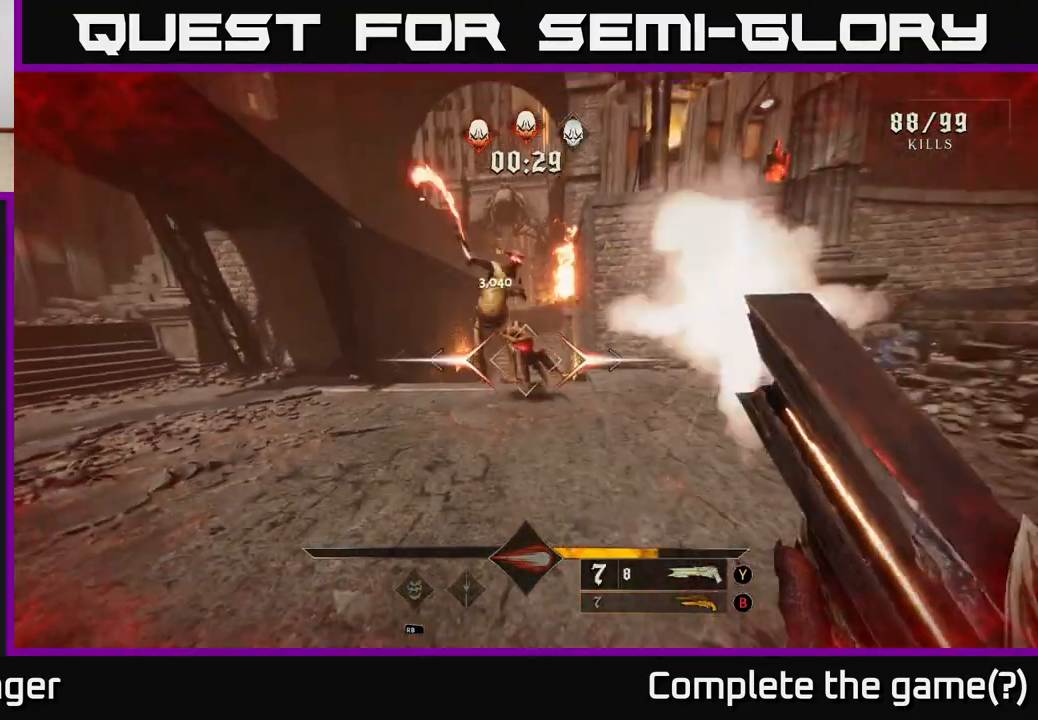
{"buttons": [], "left_stick": "down", "right_stick": "center", "events": [[17, "R2", "up"], [17, "left_stick", "down-left"], [17, "right_stick", "center"], [267, "left_stick", "down"], [333, "right_stick", "up-right"], [417, "right_stick", "center"]]}
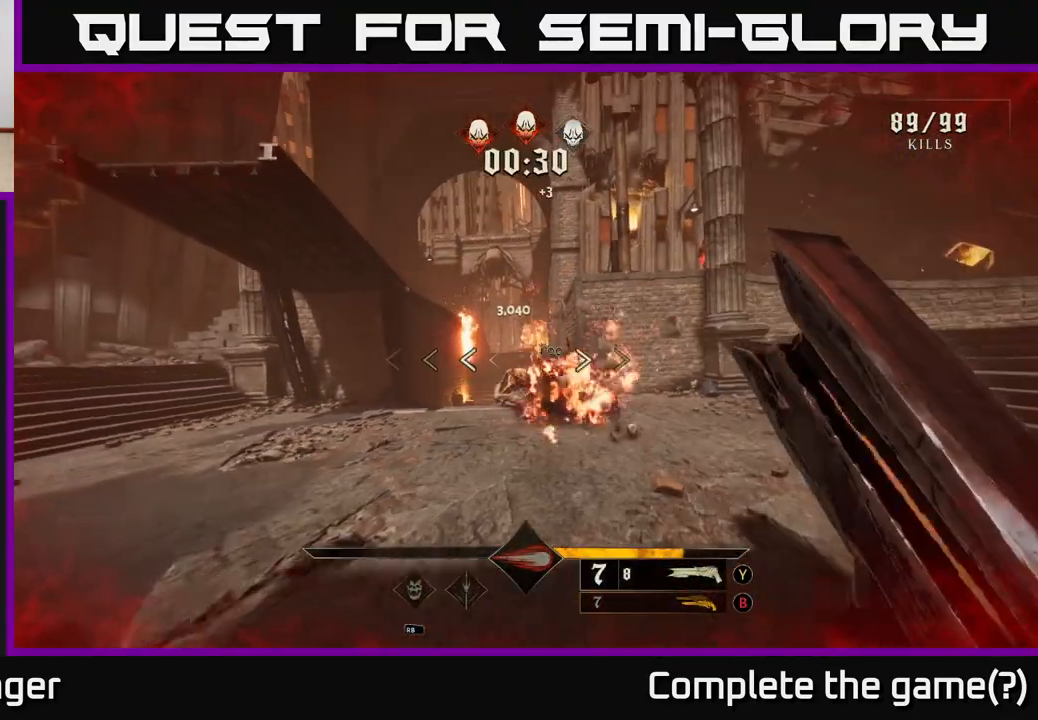
{"buttons": [], "left_stick": "up-right", "right_stick": "center", "events": [[267, "left_stick", "center"], [417, "left_stick", "right"], [467, "left_stick", "up-right"]]}
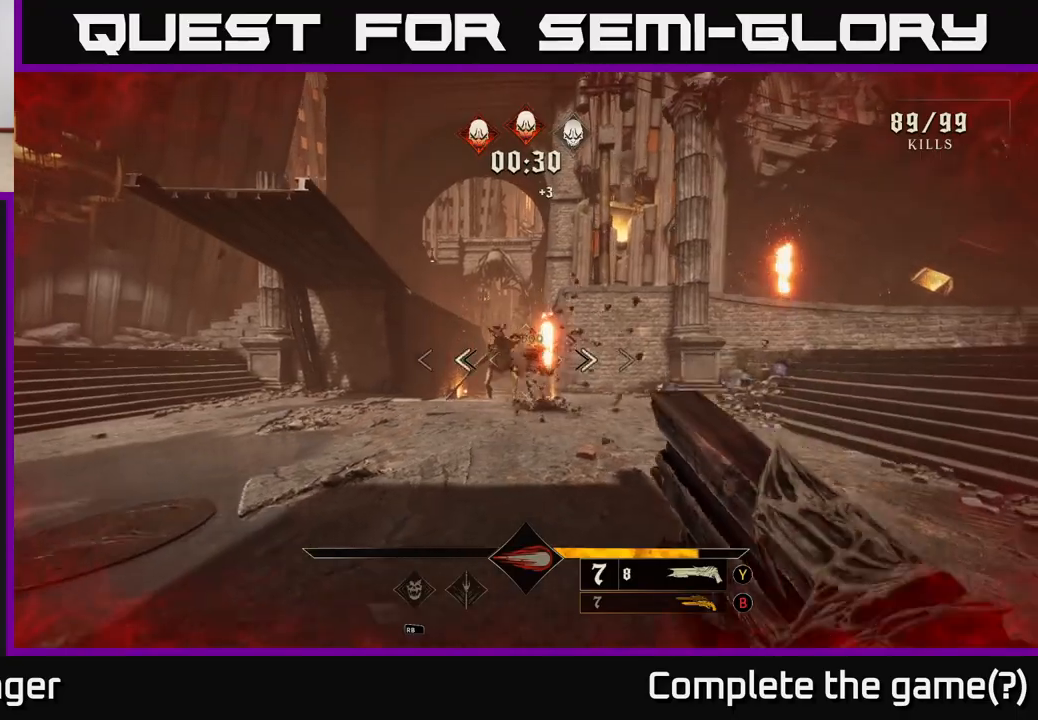
{"buttons": [], "left_stick": "up", "right_stick": "up", "events": [[50, "right_stick", "down-left"], [83, "R2", "down"], [100, "right_stick", "up-left"], [150, "right_stick", "center"], [167, "R2", "up"], [267, "left_stick", "up"], [450, "right_stick", "up"]]}
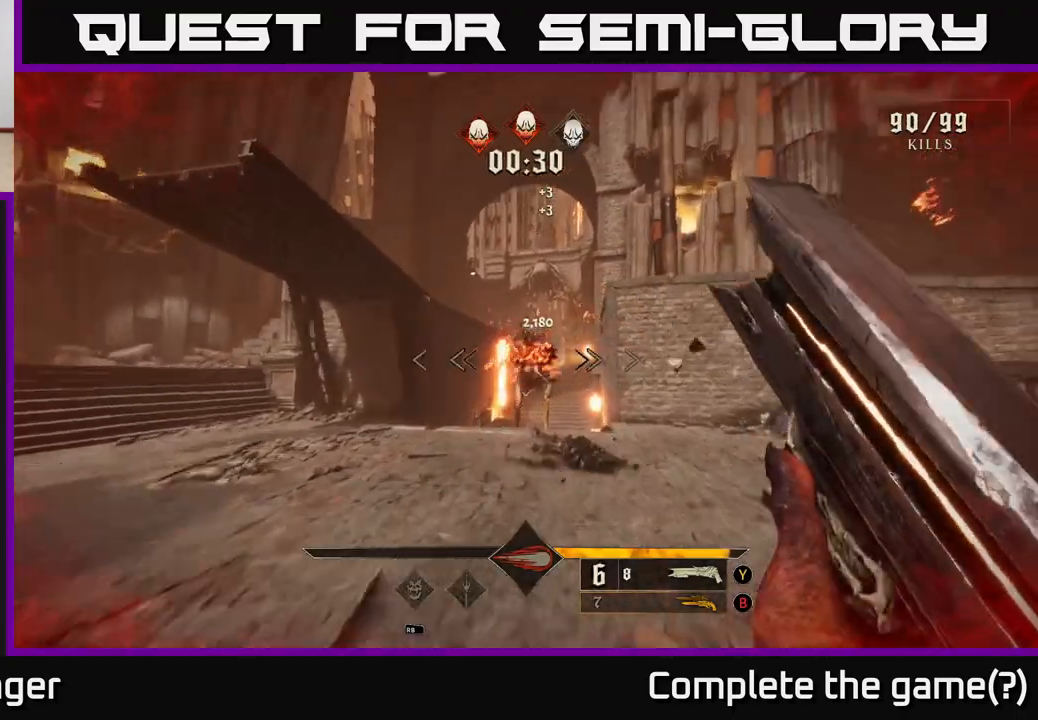
{"buttons": [], "left_stick": "center", "right_stick": "center", "events": [[150, "right_stick", "center"], [300, "left_stick", "center"]]}
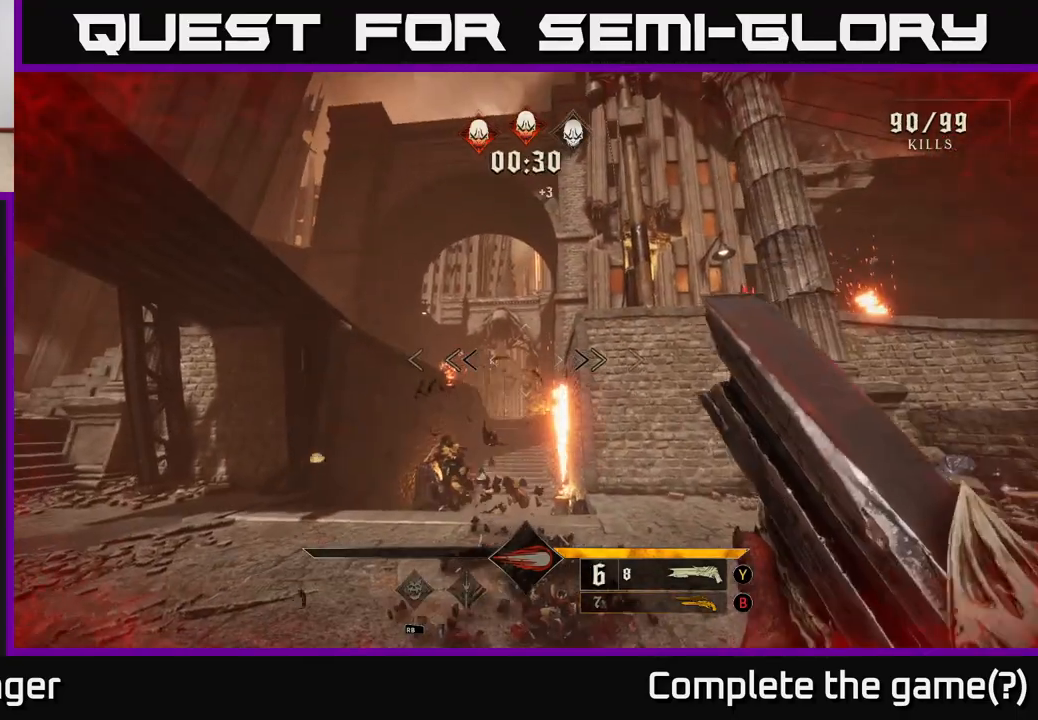
{"buttons": [], "left_stick": "up-left", "right_stick": "center", "events": [[33, "left_stick", "left"], [67, "right_stick", "down"], [167, "left_stick", "up-left"], [217, "right_stick", "center"], [283, "X", "down"], [350, "X", "up"]]}
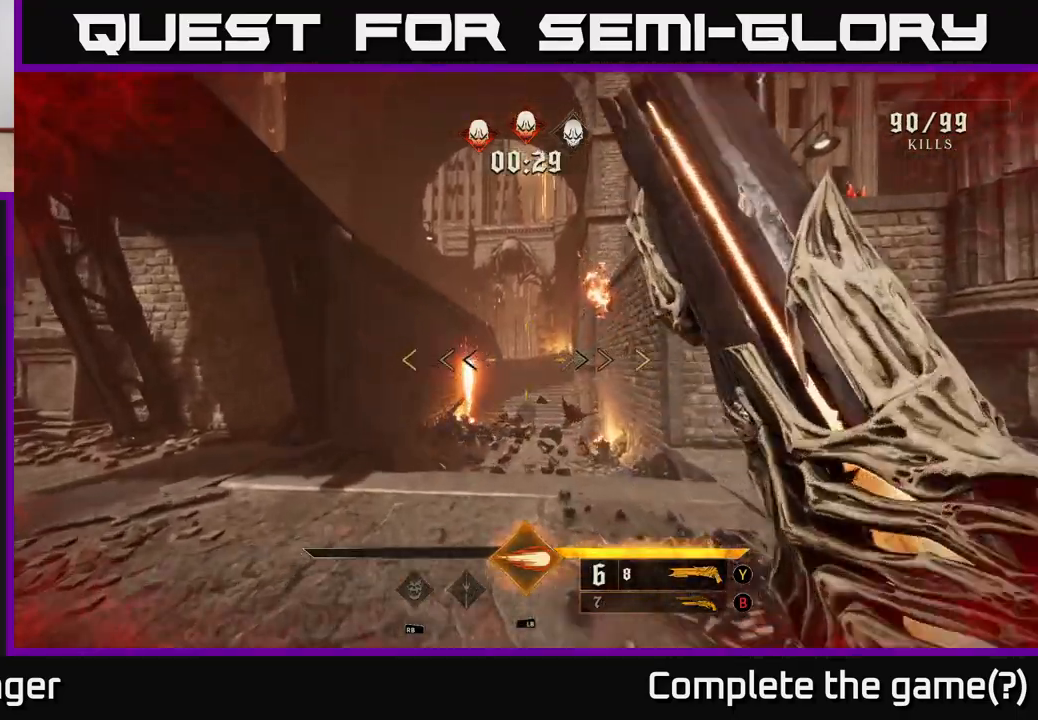
{"buttons": [], "left_stick": "down-left", "right_stick": "right", "events": [[133, "right_stick", "right"], [217, "left_stick", "left"], [350, "left_stick", "down-left"]]}
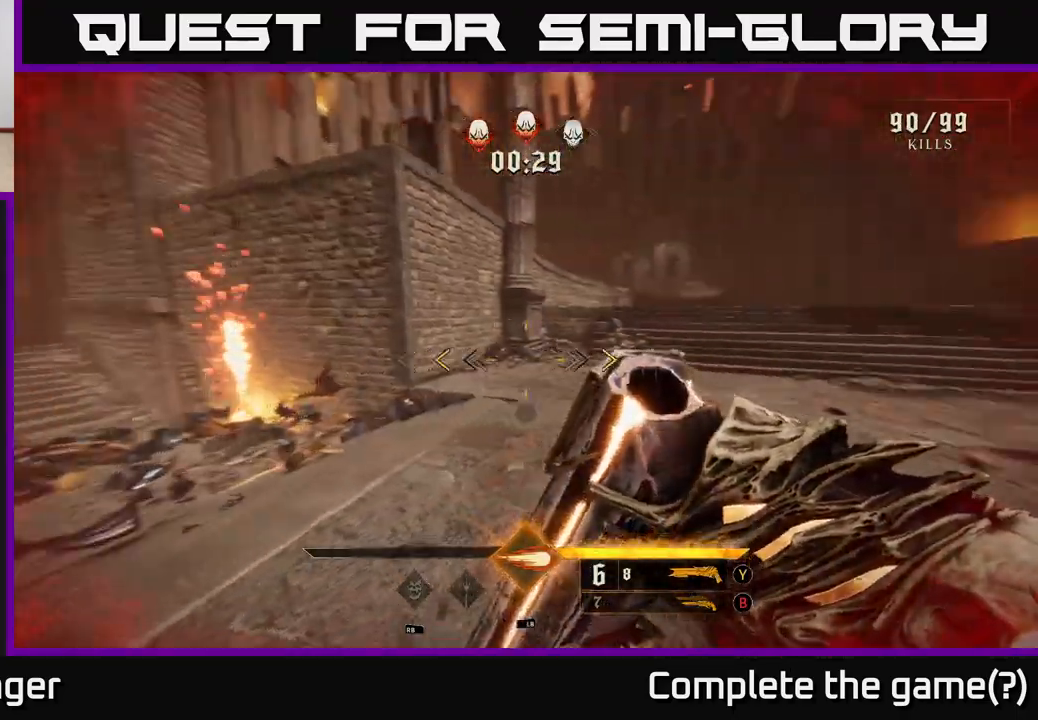
{"buttons": [], "left_stick": "up", "right_stick": "center", "events": [[17, "left_stick", "center"], [250, "left_stick", "up"], [417, "right_stick", "center"], [433, "X", "down"], [500, "X", "up"]]}
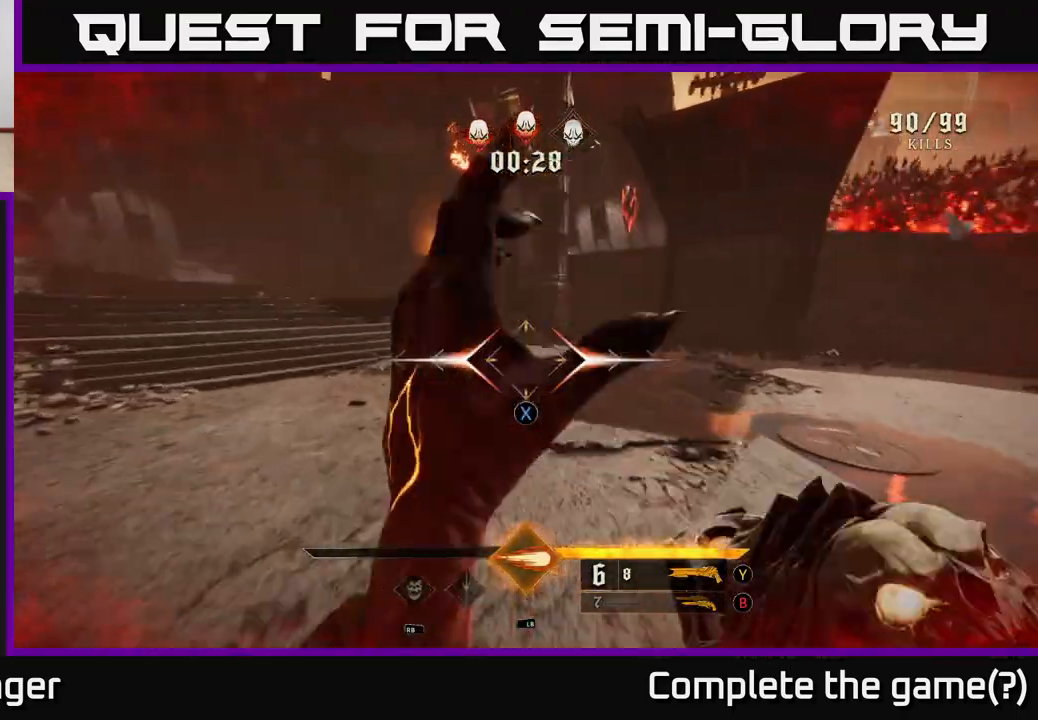
{"buttons": [], "left_stick": "up-left", "right_stick": "center", "events": [[167, "right_stick", "right"], [217, "left_stick", "up-left"], [333, "left_stick", "left"], [400, "right_stick", "center"], [500, "left_stick", "up-left"]]}
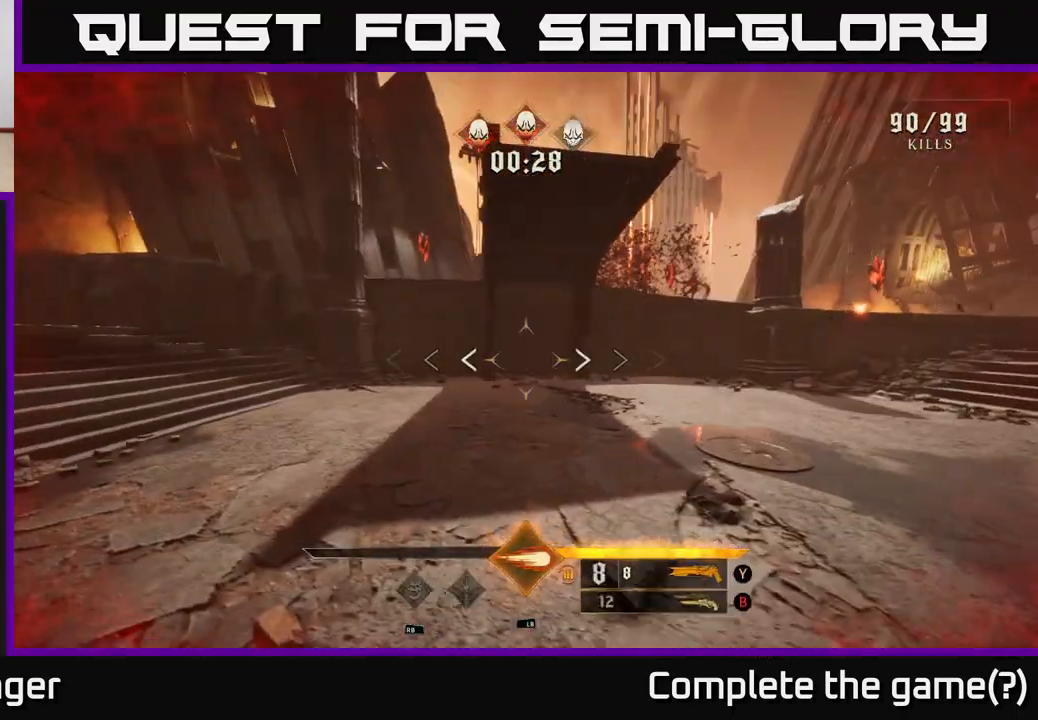
{"buttons": [], "left_stick": "up-right", "right_stick": "up-right", "events": [[17, "B", "down"], [100, "B", "up"], [117, "left_stick", "up"], [267, "left_stick", "up-right"], [317, "right_stick", "up-right"]]}
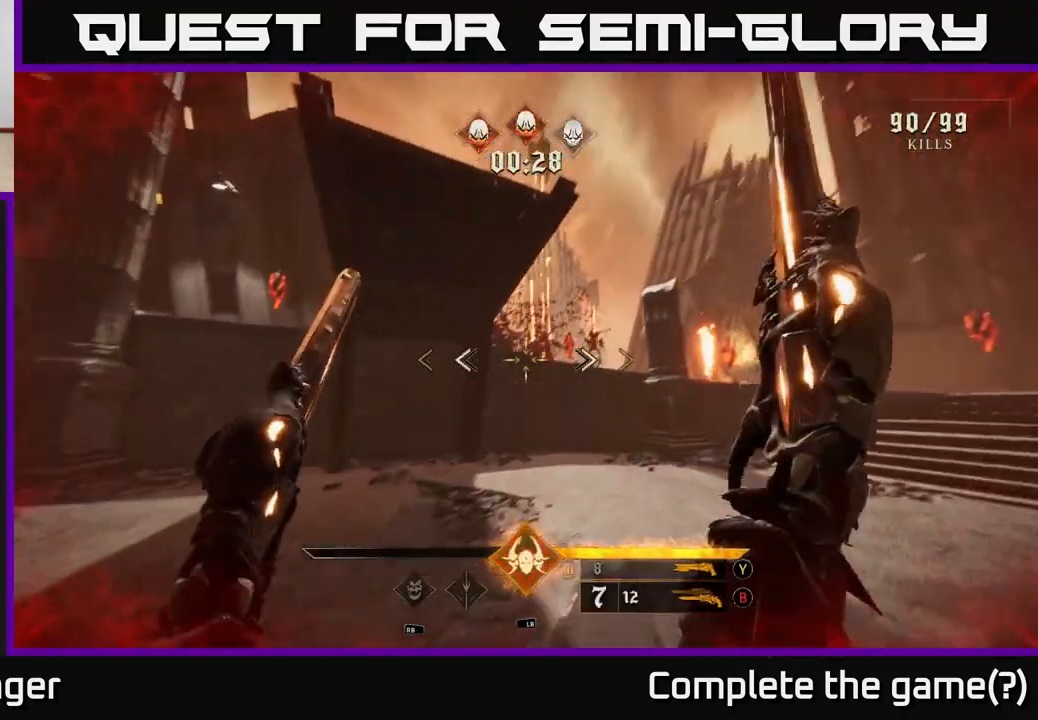
{"buttons": [], "left_stick": "center", "right_stick": "center", "events": [[50, "R2", "down"], [83, "right_stick", "center"], [100, "left_stick", "up"], [150, "R2", "up"], [267, "left_stick", "up-right"], [350, "right_stick", "up-right"], [483, "right_stick", "center"], [500, "left_stick", "center"]]}
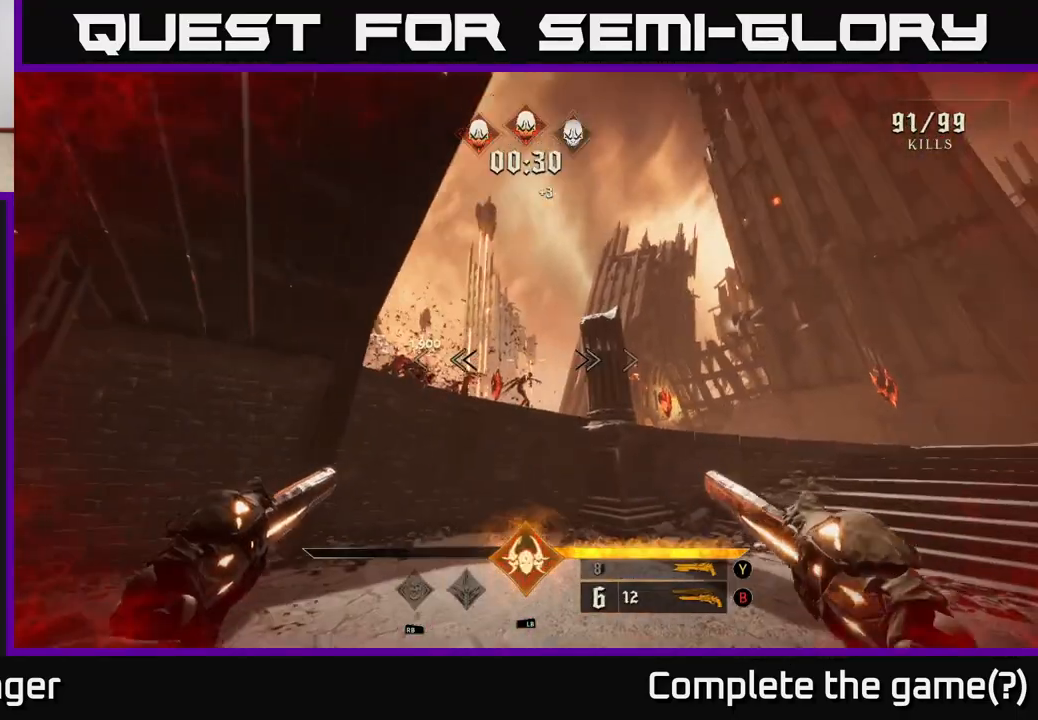
{"buttons": [], "left_stick": "center", "right_stick": "center", "events": [[183, "right_stick", "down-left"], [233, "R2", "down"], [233, "left_stick", "down"], [250, "right_stick", "center"], [300, "R2", "up"], [400, "left_stick", "center"]]}
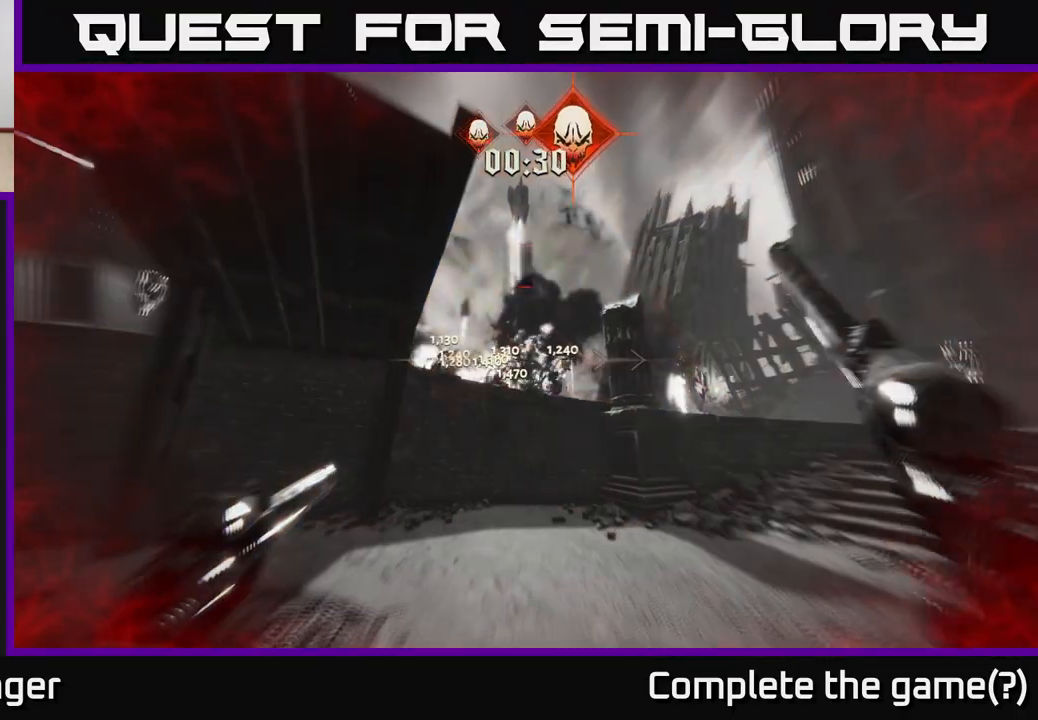
{"buttons": [], "left_stick": "up-right", "right_stick": "center", "events": [[167, "left_stick", "right"], [233, "right_stick", "left"], [267, "R2", "down"], [367, "R2", "up"], [367, "right_stick", "center"], [383, "left_stick", "up-right"]]}
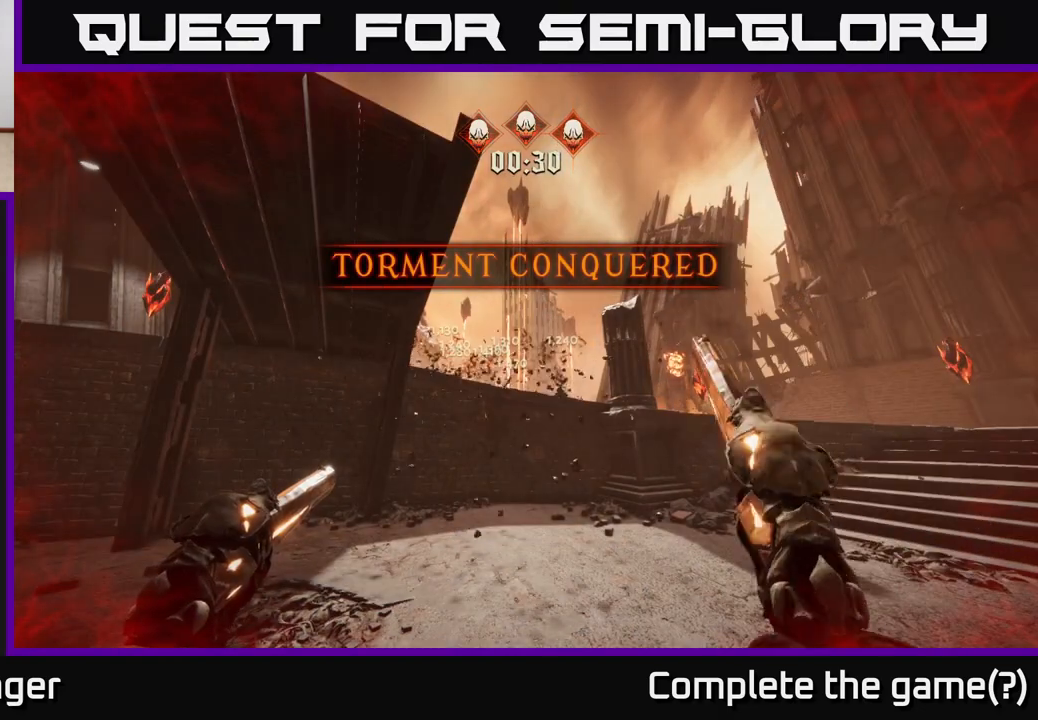
{"buttons": [], "left_stick": "center", "right_stick": "center", "events": [[100, "left_stick", "center"]]}